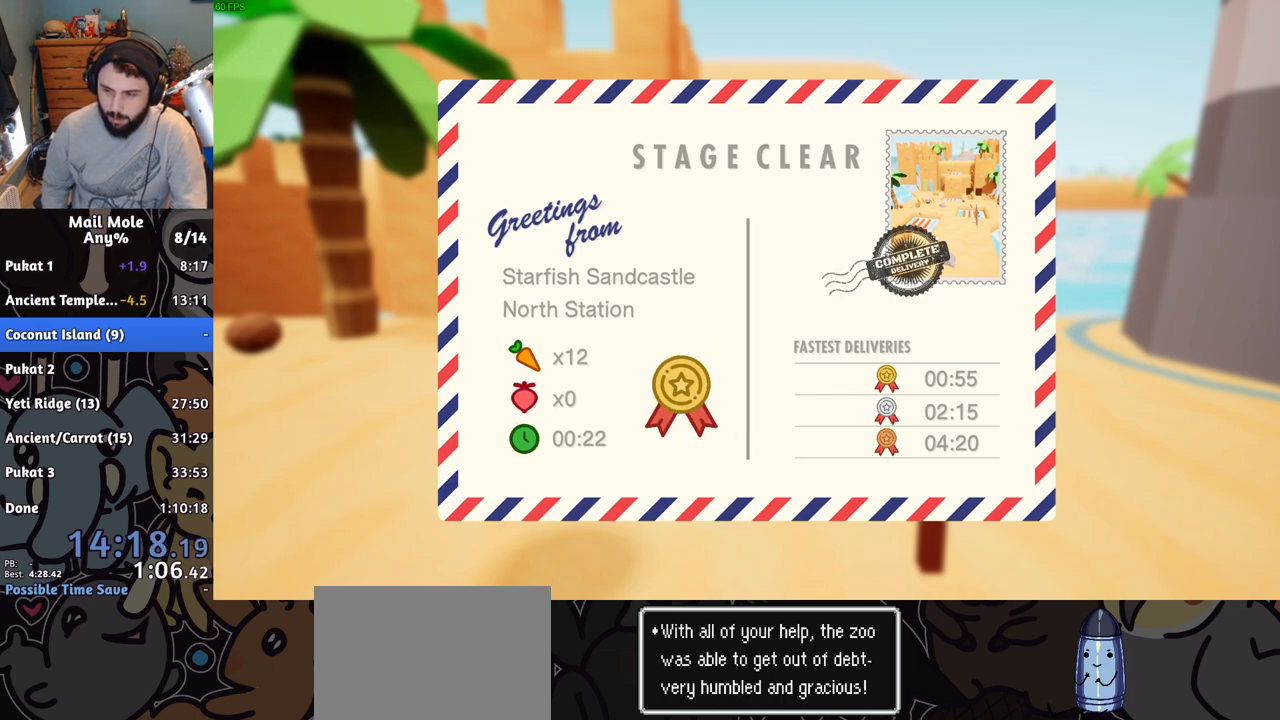
Gameplay with a controller (PlayStation layout); each line is a JSON object with the inputs held at the frame after it. "events" lists button and stick changes between this image and that frame as [ms after this image, input, new state], when the widget could be followed in between. Not read: L3 R3.
{"buttons": ["CROSS"], "left_stick": "center", "right_stick": "center", "events": [[33, "CROSS", "up"], [100, "CROSS", "down"], [200, "CROSS", "up"], [283, "CROSS", "down"], [367, "CROSS", "up"], [467, "CROSS", "down"]]}
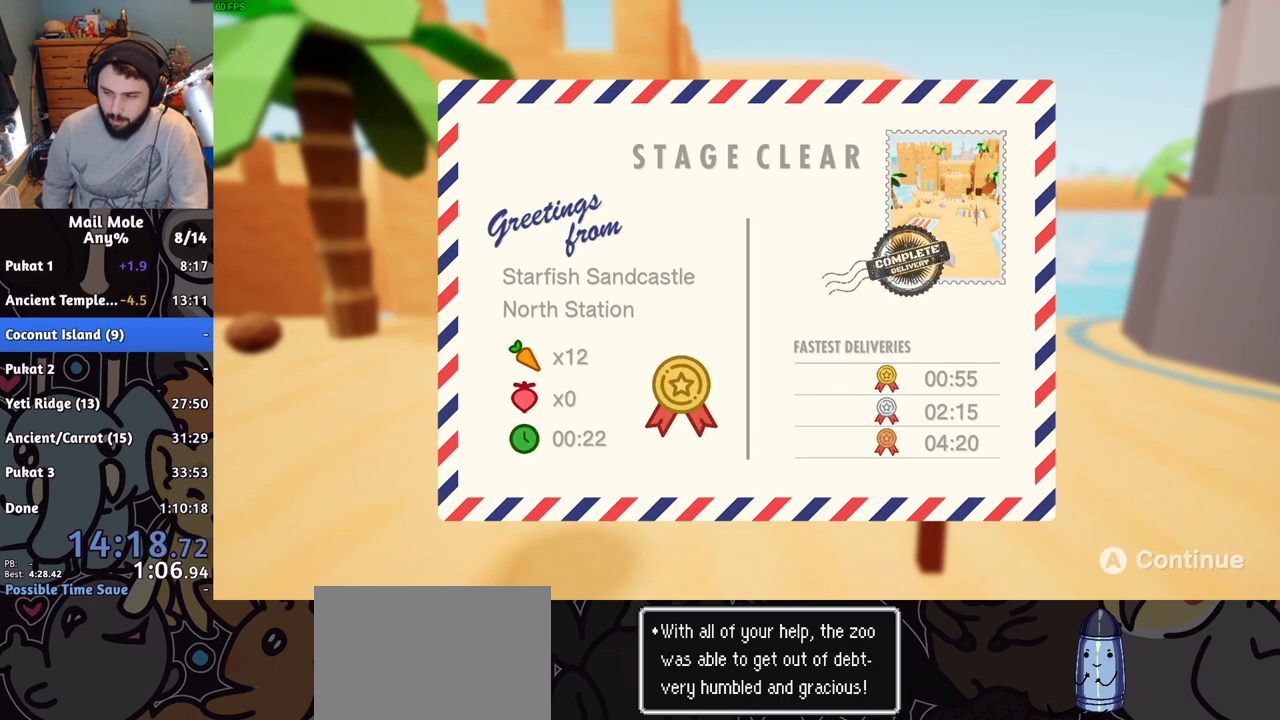
{"buttons": [], "left_stick": "center", "right_stick": "center", "events": [[50, "CROSS", "up"], [150, "CROSS", "down"], [234, "CROSS", "up"], [334, "CROSS", "down"], [417, "CROSS", "up"]]}
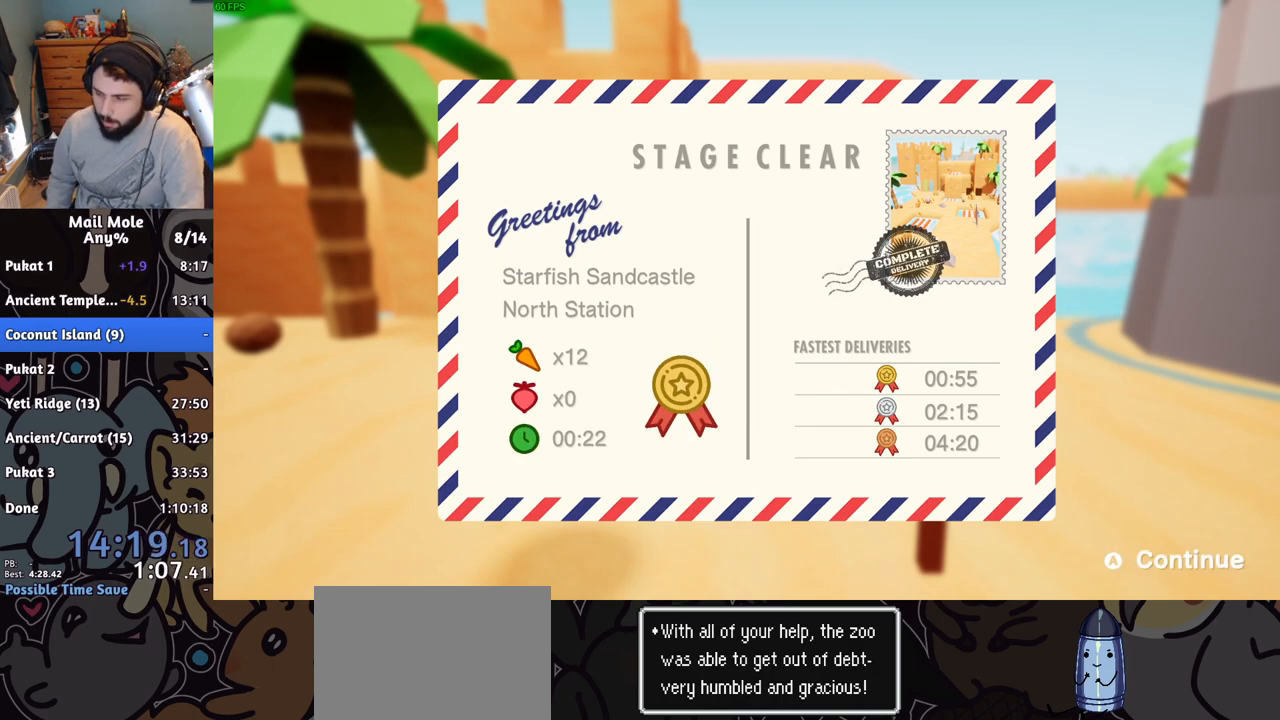
{"buttons": ["CROSS"], "left_stick": "center", "right_stick": "center", "events": [[17, "CROSS", "down"], [100, "CROSS", "up"], [167, "CROSS", "down"], [284, "CROSS", "up"], [350, "CROSS", "down"], [451, "CROSS", "up"], [501, "CROSS", "down"]]}
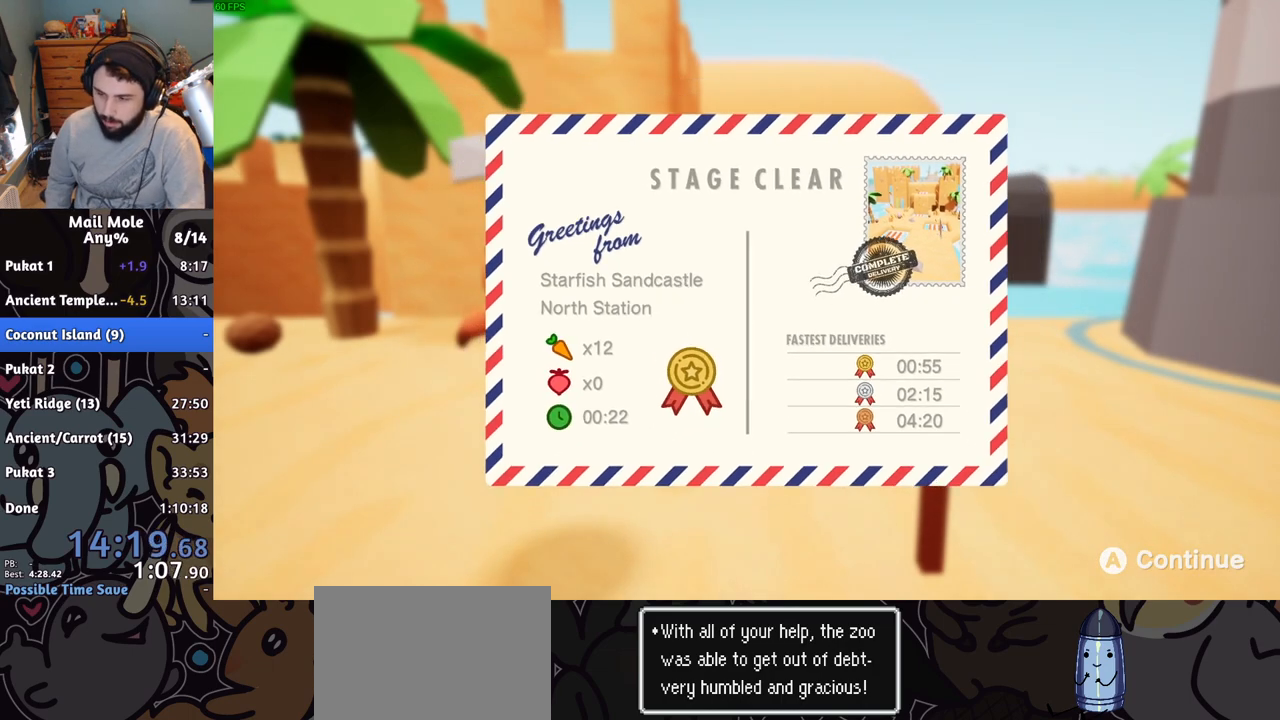
{"buttons": [], "left_stick": "center", "right_stick": "center", "events": [[116, "CROSS", "up"], [183, "CROSS", "down"], [283, "CROSS", "up"]]}
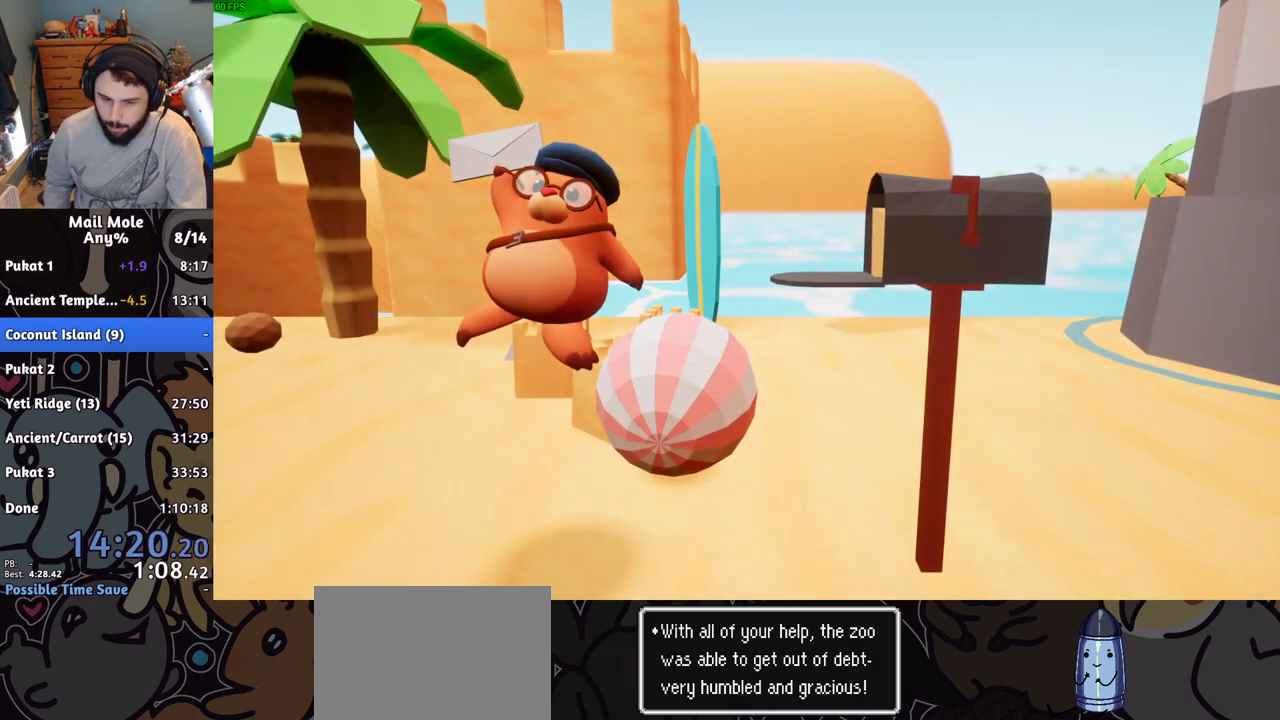
{"buttons": ["CROSS"], "left_stick": "center", "right_stick": "center", "events": [[17, "CROSS", "down"], [67, "CROSS", "up"], [167, "CROSS", "down"], [234, "CROSS", "up"], [317, "CROSS", "down"], [417, "CROSS", "up"], [501, "CROSS", "down"]]}
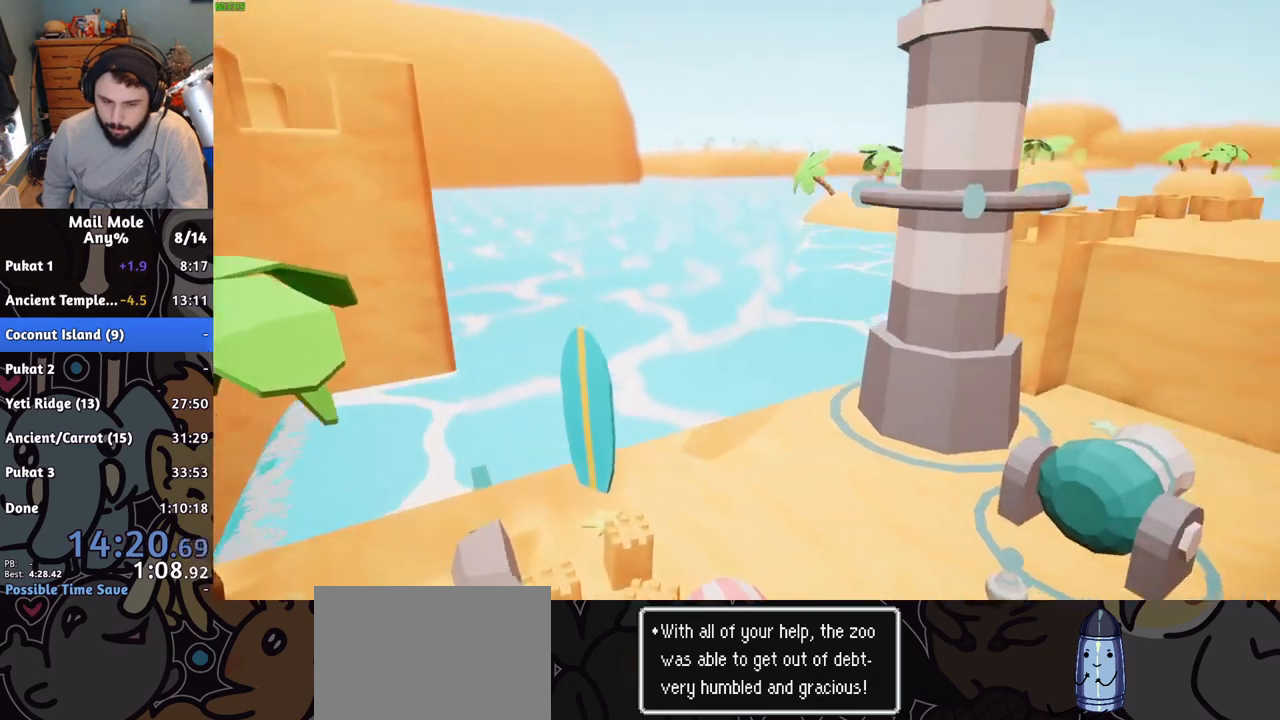
{"buttons": ["CROSS"], "left_stick": "center", "right_stick": "center", "events": [[83, "CROSS", "up"], [183, "CROSS", "down"], [250, "CROSS", "up"], [333, "CROSS", "down"], [433, "CROSS", "up"], [500, "CROSS", "down"]]}
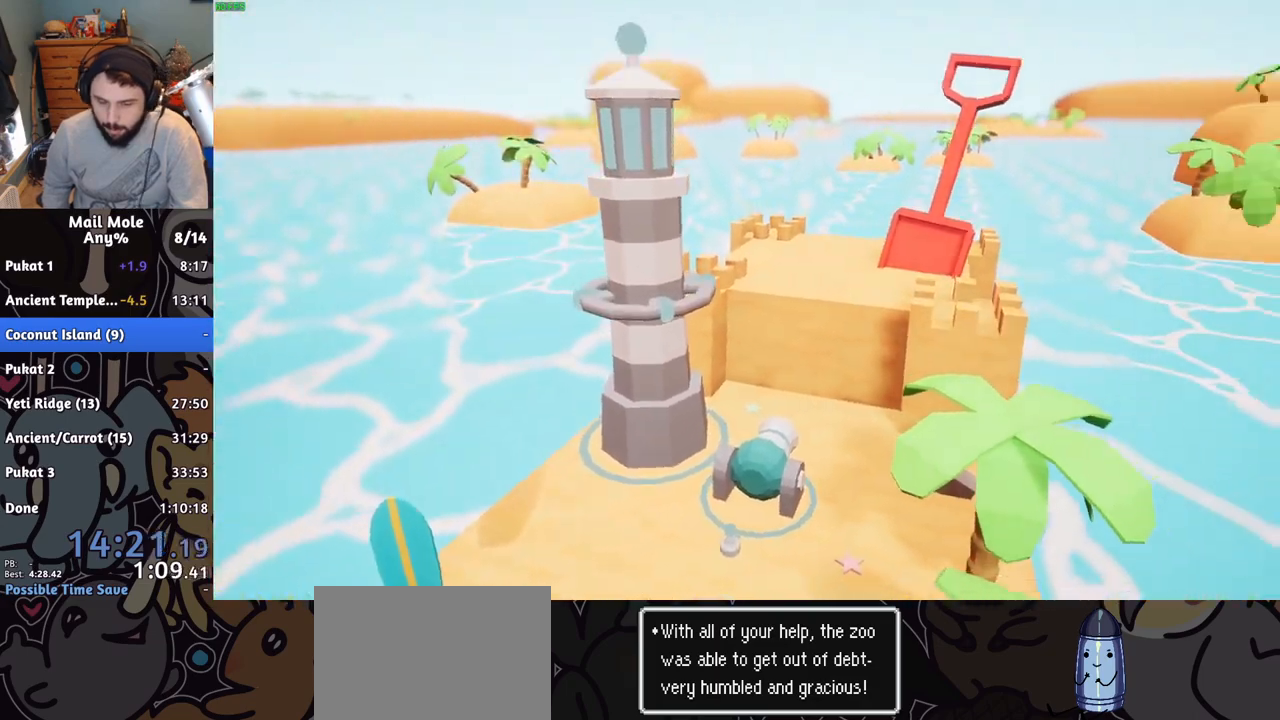
{"buttons": ["CROSS"], "left_stick": "center", "right_stick": "center", "events": [[84, "CROSS", "up"], [167, "CROSS", "down"], [234, "CROSS", "up"], [317, "CROSS", "down"], [401, "CROSS", "up"], [501, "CROSS", "down"]]}
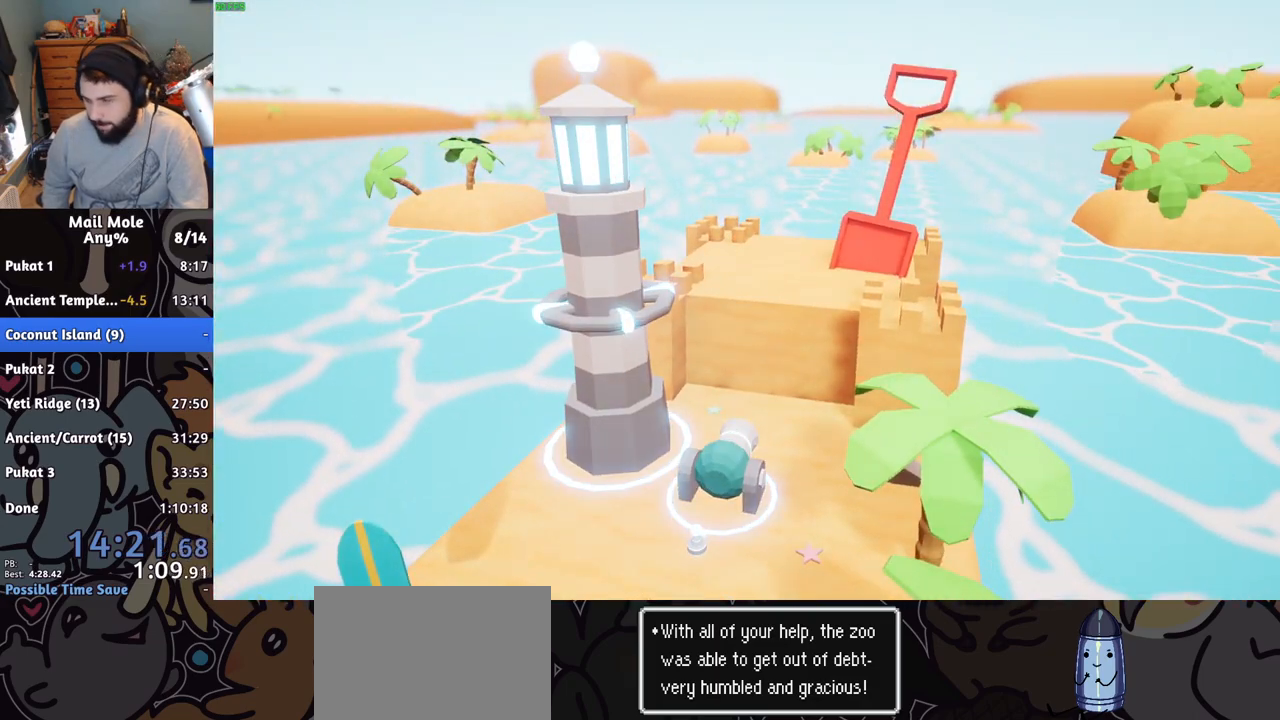
{"buttons": ["CROSS"], "left_stick": "center", "right_stick": "center", "events": [[50, "CROSS", "up"], [150, "CROSS", "down"], [217, "CROSS", "up"], [300, "CROSS", "down"], [383, "CROSS", "up"], [467, "CROSS", "down"]]}
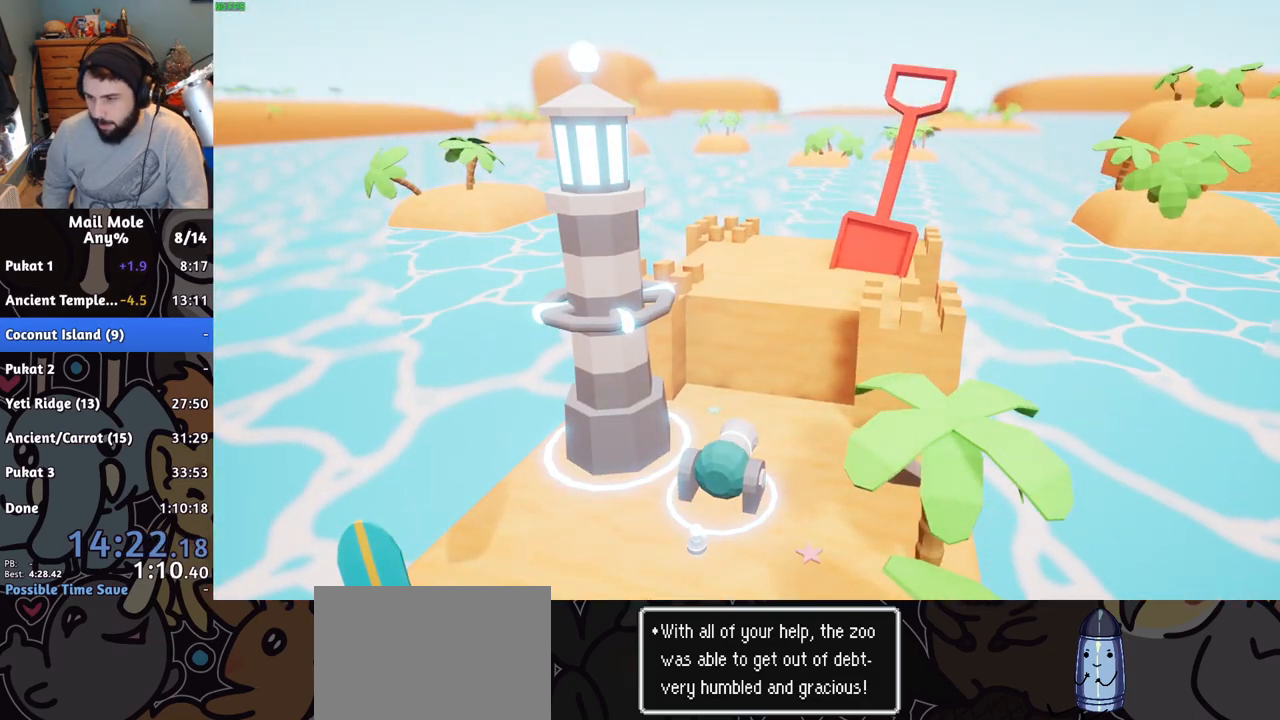
{"buttons": ["CROSS"], "left_stick": "center", "right_stick": "center", "events": [[50, "CROSS", "up"], [134, "CROSS", "down"], [217, "CROSS", "up"], [300, "CROSS", "down"], [384, "CROSS", "up"], [467, "CROSS", "down"]]}
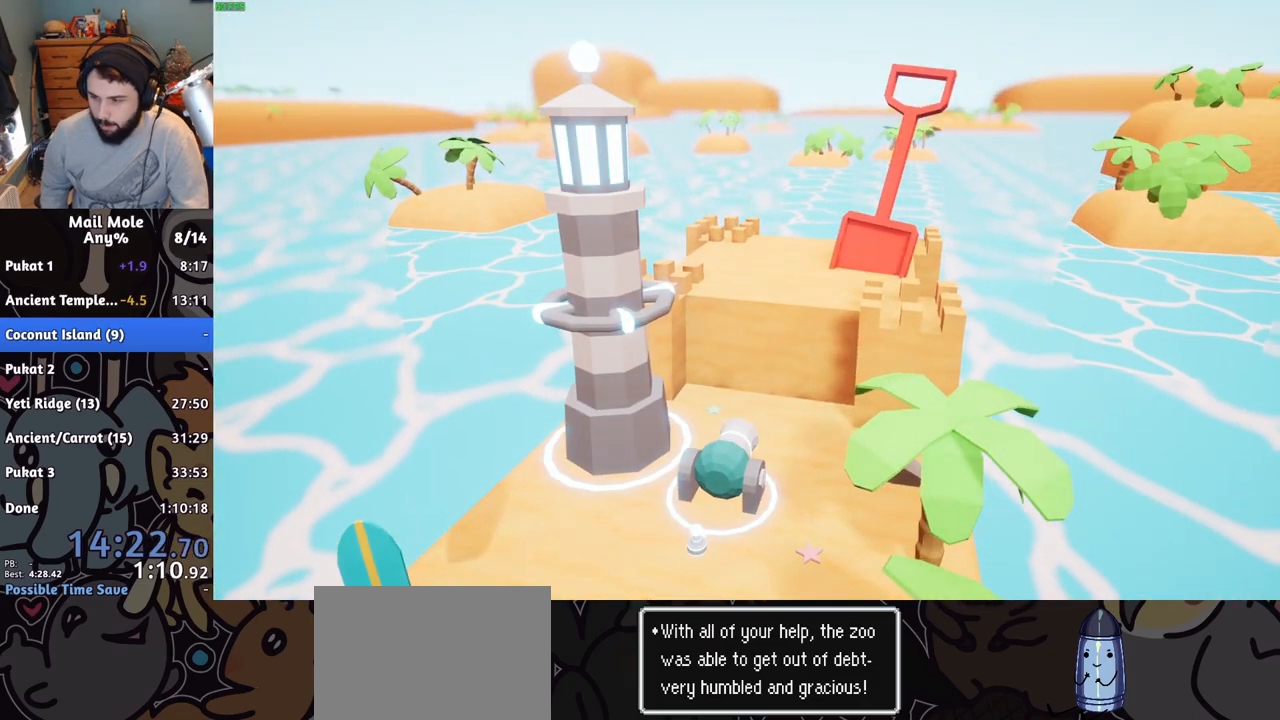
{"buttons": ["CROSS"], "left_stick": "center", "right_stick": "center", "events": [[50, "CROSS", "up"], [133, "CROSS", "down"], [200, "CROSS", "up"], [300, "CROSS", "down"], [350, "CROSS", "up"], [450, "CROSS", "down"]]}
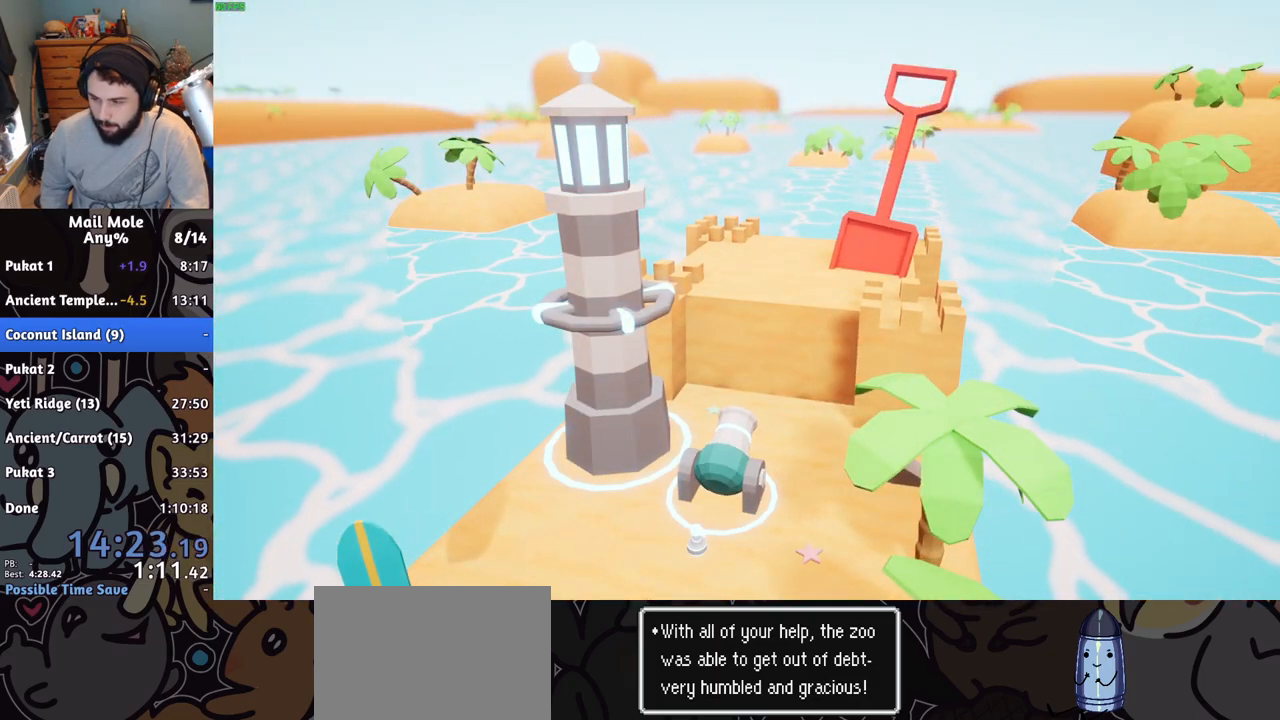
{"buttons": [], "left_stick": "center", "right_stick": "center", "events": [[17, "CROSS", "up"], [100, "CROSS", "down"], [184, "CROSS", "up"], [267, "CROSS", "down"], [334, "CROSS", "up"], [434, "CROSS", "down"], [501, "CROSS", "up"]]}
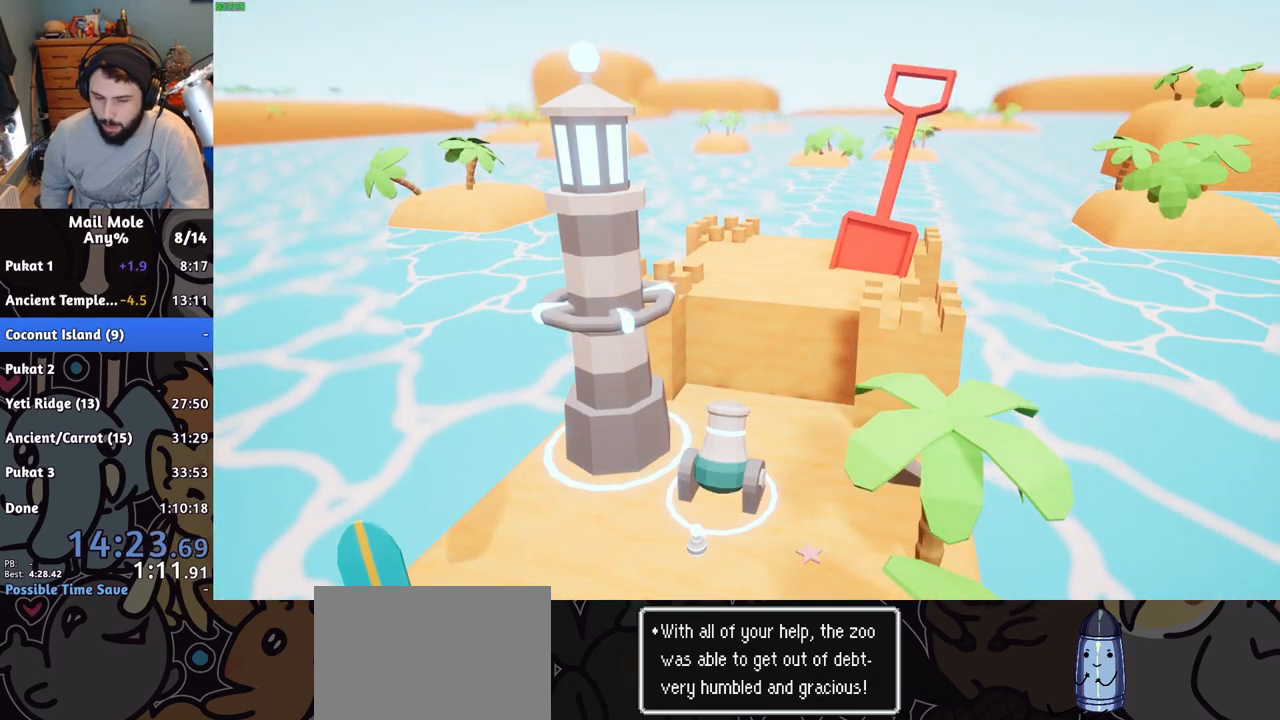
{"buttons": [], "left_stick": "center", "right_stick": "center", "events": [[83, "CROSS", "down"], [166, "CROSS", "up"], [250, "CROSS", "down"], [317, "CROSS", "up"], [400, "CROSS", "down"], [483, "CROSS", "up"]]}
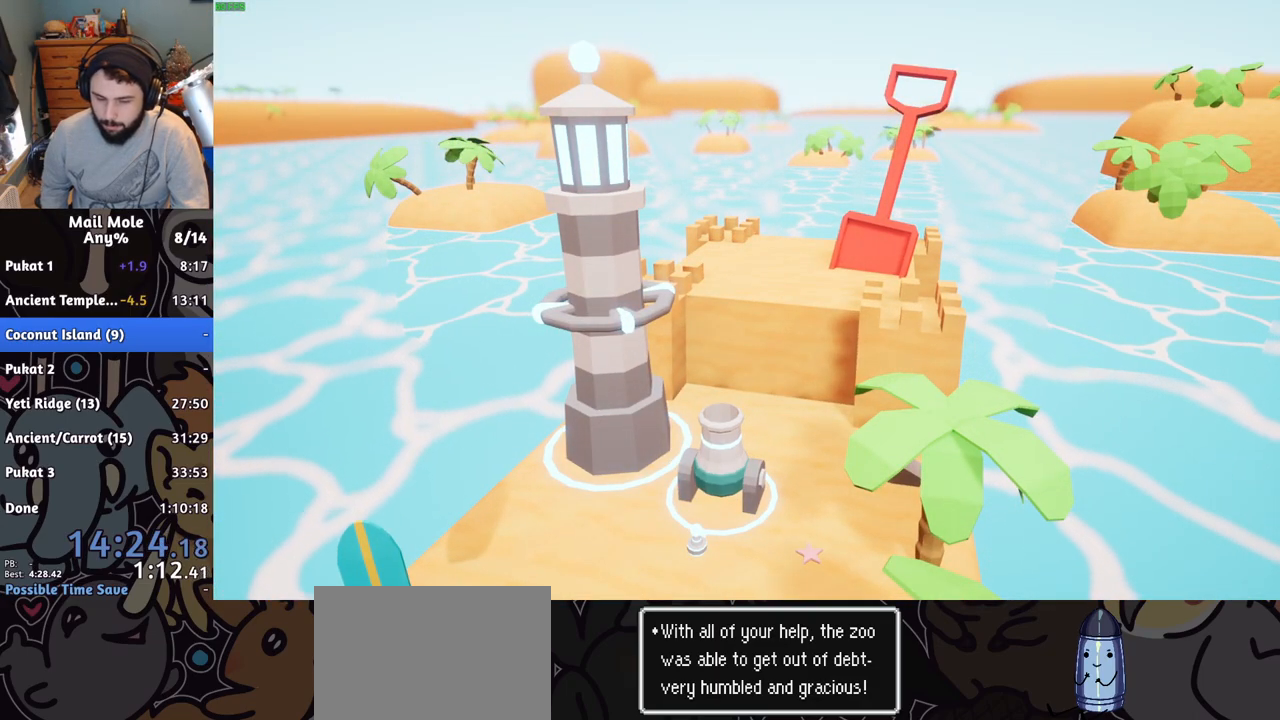
{"buttons": [], "left_stick": "center", "right_stick": "center", "events": [[67, "CROSS", "down"], [134, "CROSS", "up"], [234, "CROSS", "down"], [300, "CROSS", "up"], [384, "CROSS", "down"], [467, "CROSS", "up"]]}
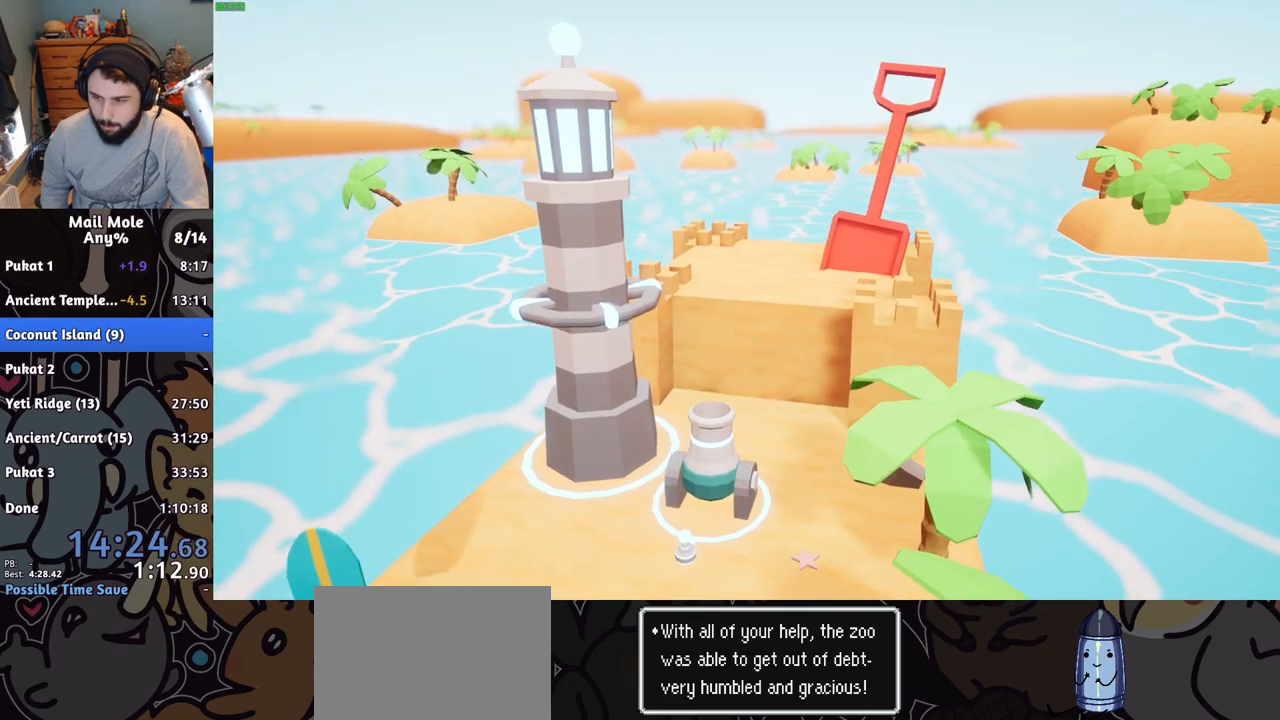
{"buttons": [], "left_stick": "center", "right_stick": "center", "events": [[50, "CROSS", "down"], [133, "CROSS", "up"], [217, "CROSS", "down"], [300, "CROSS", "up"], [383, "CROSS", "down"], [467, "CROSS", "up"]]}
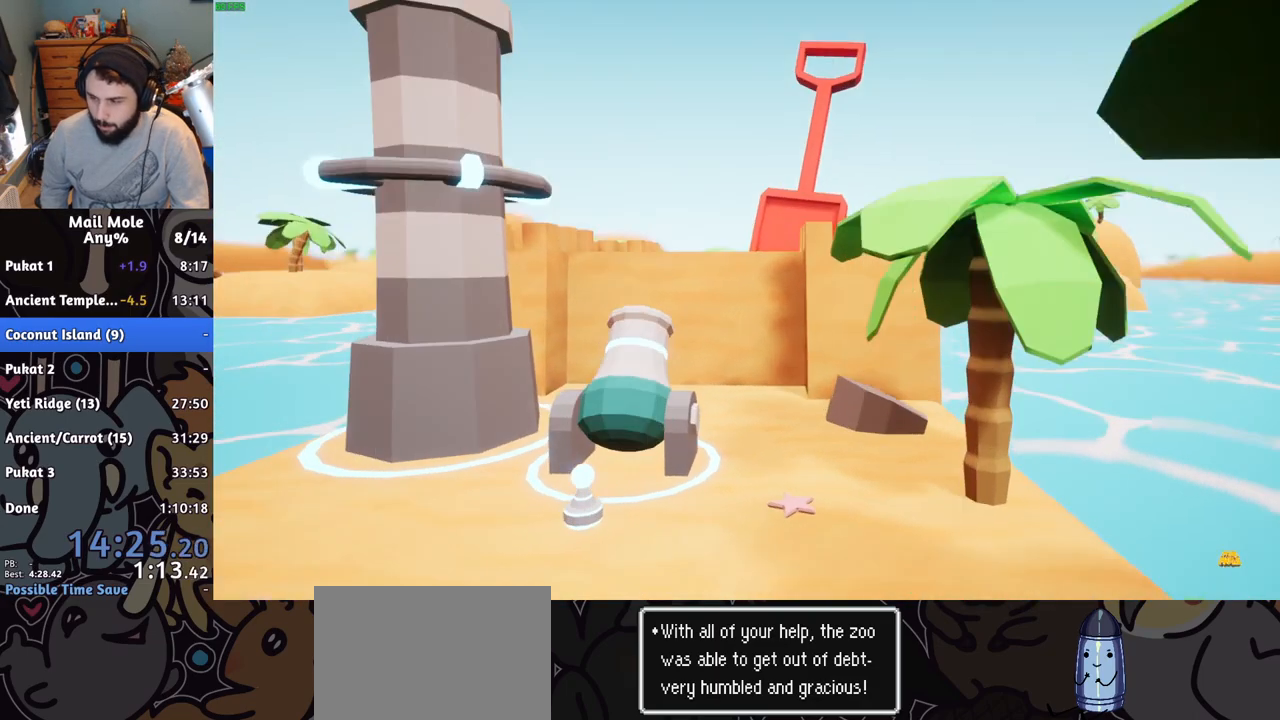
{"buttons": [], "left_stick": "center", "right_stick": "center", "events": [[67, "CROSS", "down"], [134, "CROSS", "up"], [234, "CROSS", "down"], [300, "CROSS", "up"], [384, "CROSS", "down"], [467, "CROSS", "up"]]}
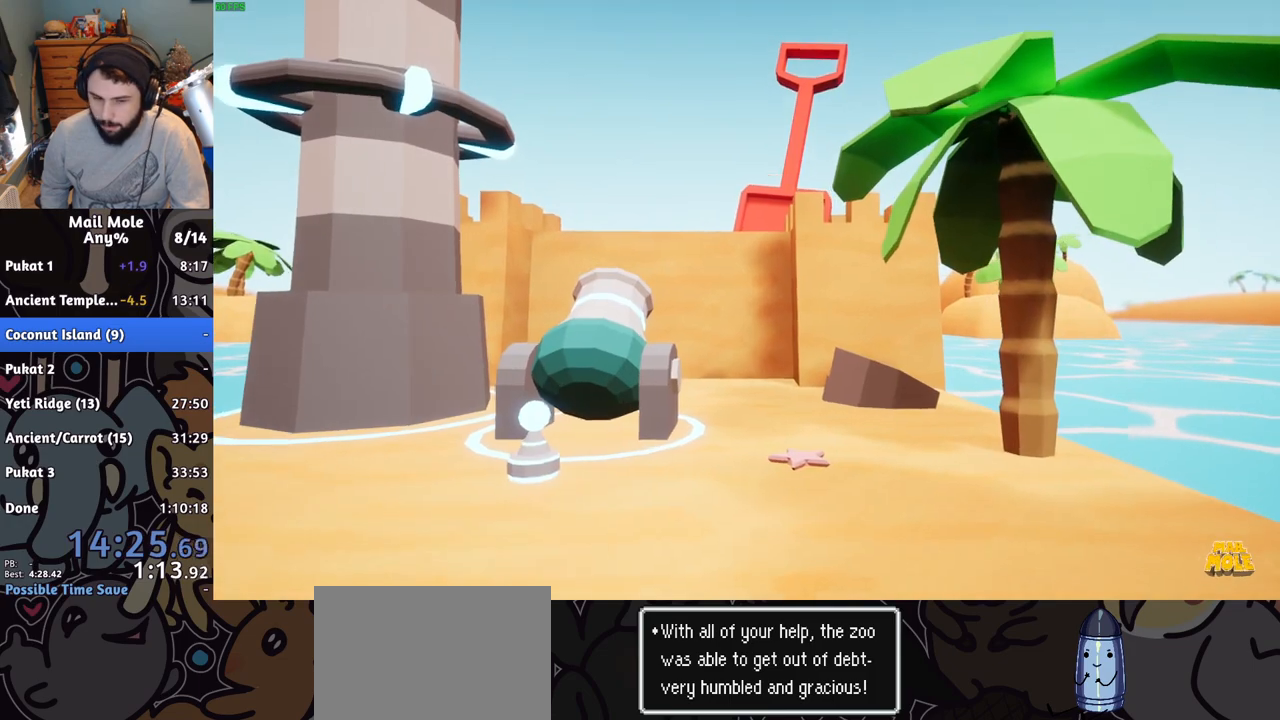
{"buttons": [], "left_stick": "center", "right_stick": "center", "events": [[50, "CROSS", "down"], [133, "CROSS", "up"], [233, "CROSS", "down"], [317, "CROSS", "up"]]}
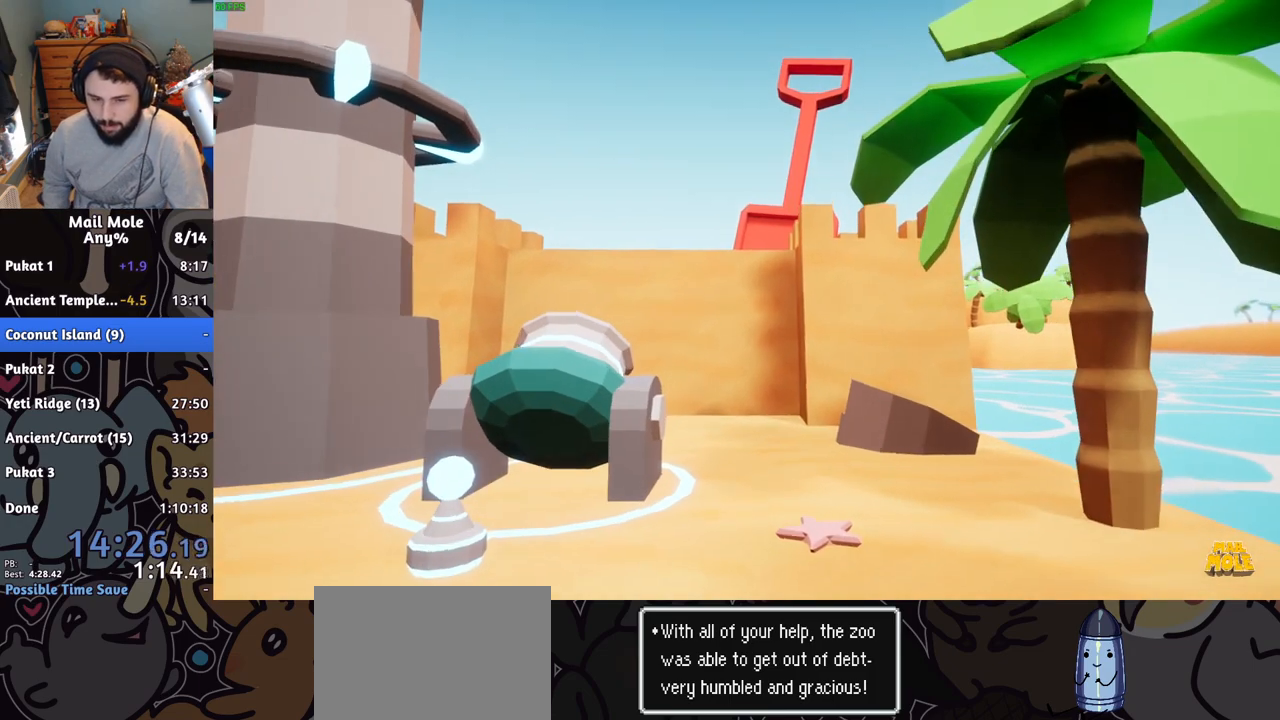
{"buttons": ["CROSS"], "left_stick": "center", "right_stick": "center", "events": [[134, "CROSS", "down"], [234, "CROSS", "up"], [300, "CROSS", "down"], [417, "CROSS", "up"], [484, "CROSS", "down"]]}
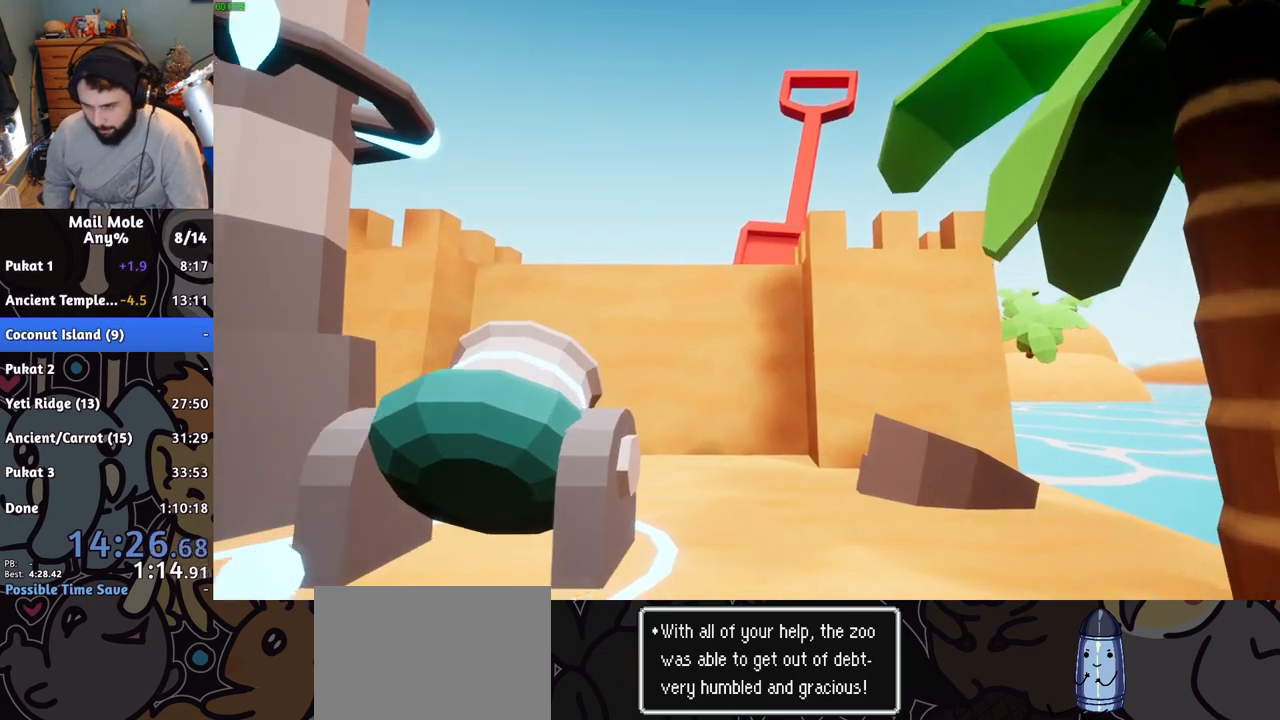
{"buttons": [], "left_stick": "center", "right_stick": "center", "events": [[100, "CROSS", "up"], [183, "CROSS", "down"], [283, "CROSS", "up"], [350, "CROSS", "down"], [467, "CROSS", "up"]]}
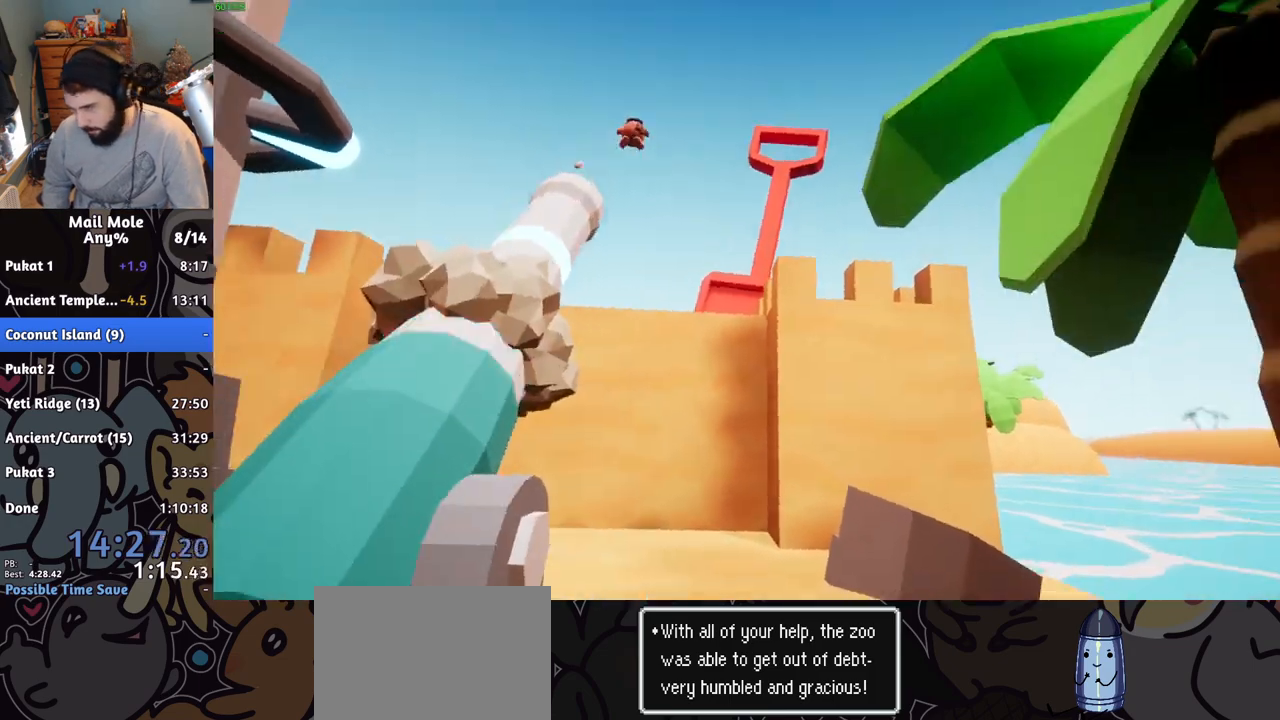
{"buttons": [], "left_stick": "center", "right_stick": "center", "events": [[50, "CROSS", "down"], [134, "CROSS", "up"], [200, "CROSS", "down"], [317, "CROSS", "up"], [384, "CROSS", "down"], [501, "CROSS", "up"]]}
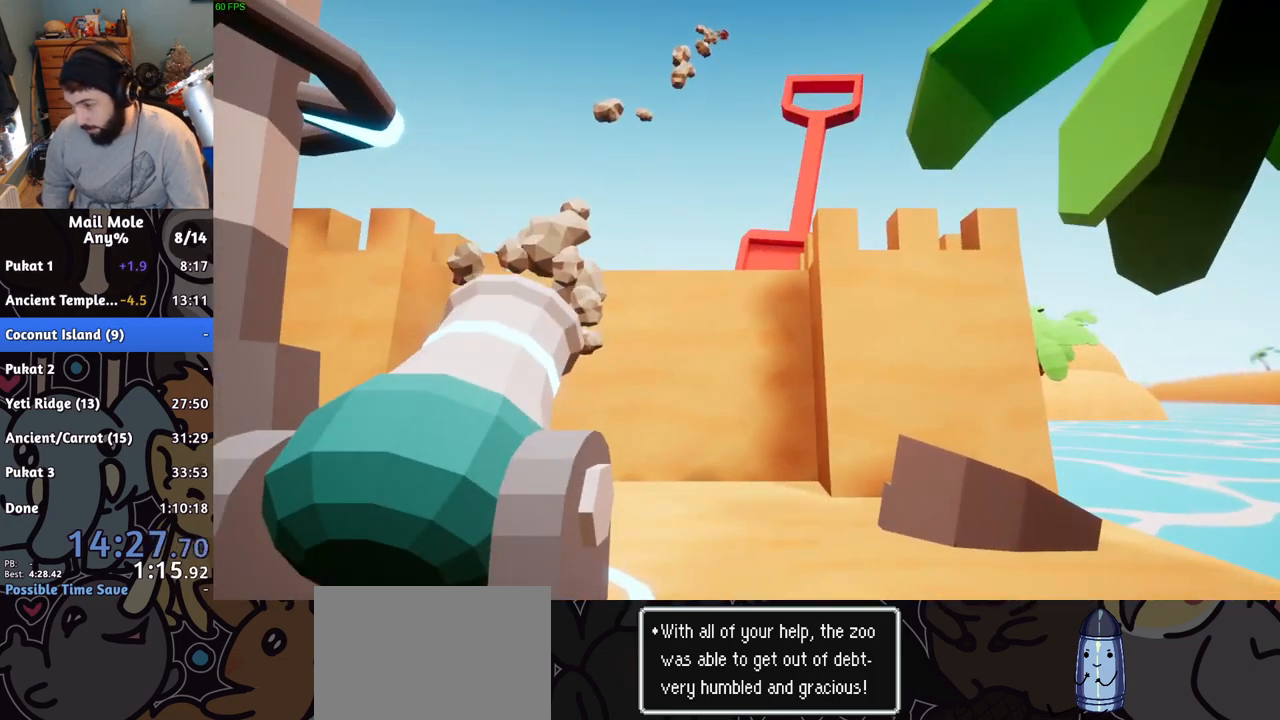
{"buttons": [], "left_stick": "center", "right_stick": "center", "events": [[66, "CROSS", "down"], [166, "CROSS", "up"], [250, "CROSS", "down"], [350, "CROSS", "up"], [433, "CROSS", "down"], [500, "CROSS", "up"]]}
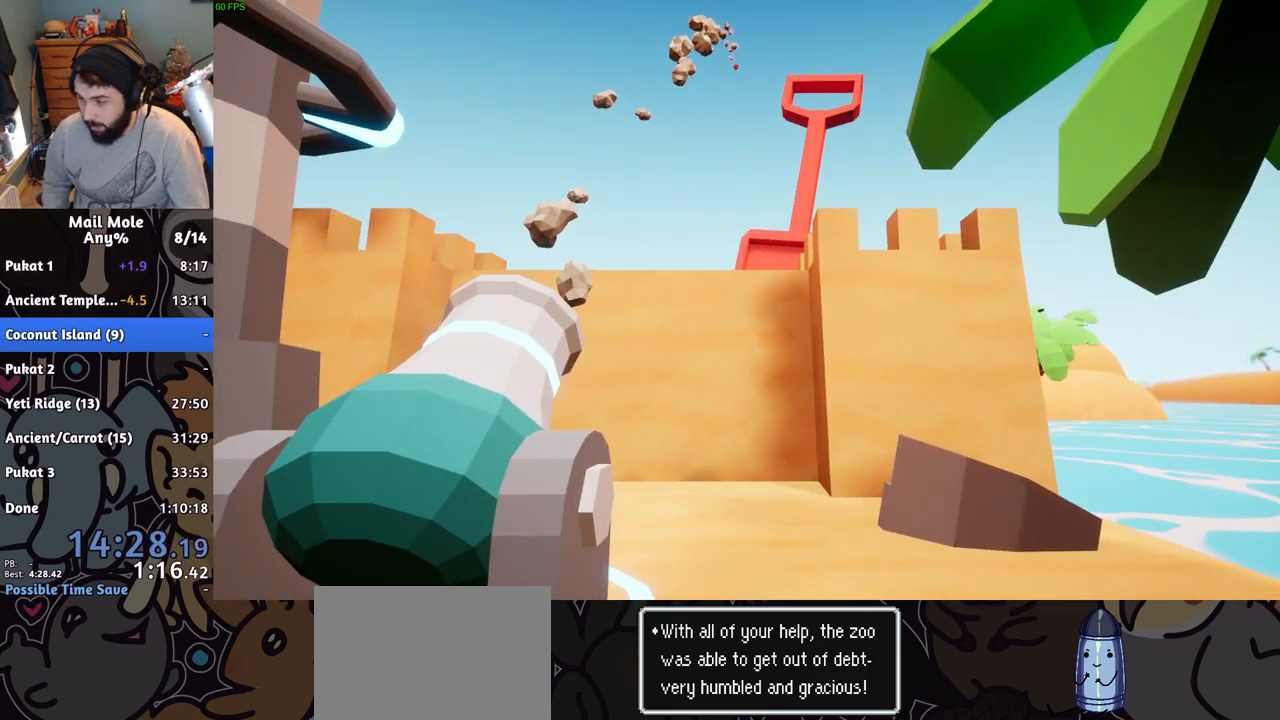
{"buttons": ["CROSS"], "left_stick": "center", "right_stick": "center", "events": [[84, "CROSS", "down"], [184, "CROSS", "up"], [267, "CROSS", "down"], [367, "CROSS", "up"], [451, "CROSS", "down"]]}
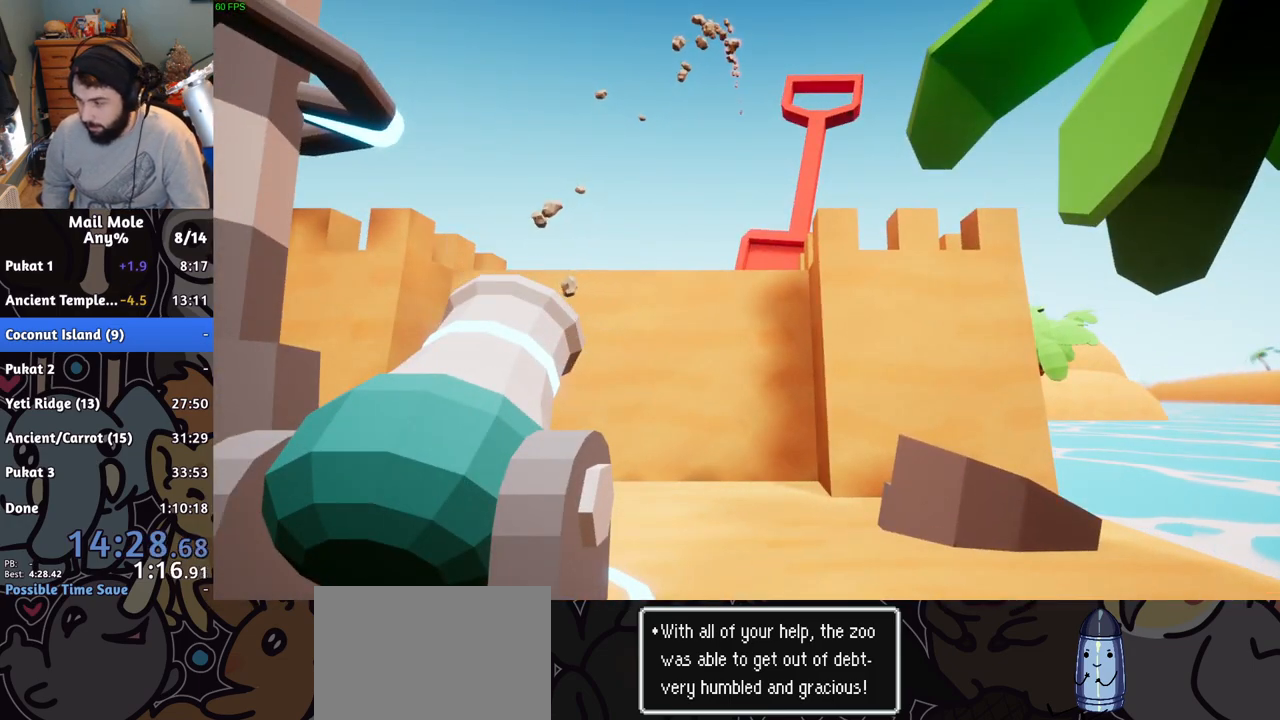
{"buttons": ["CROSS"], "left_stick": "center", "right_stick": "center", "events": [[50, "CROSS", "up"], [133, "CROSS", "down"], [217, "CROSS", "up"], [300, "CROSS", "down"], [400, "CROSS", "up"], [467, "CROSS", "down"]]}
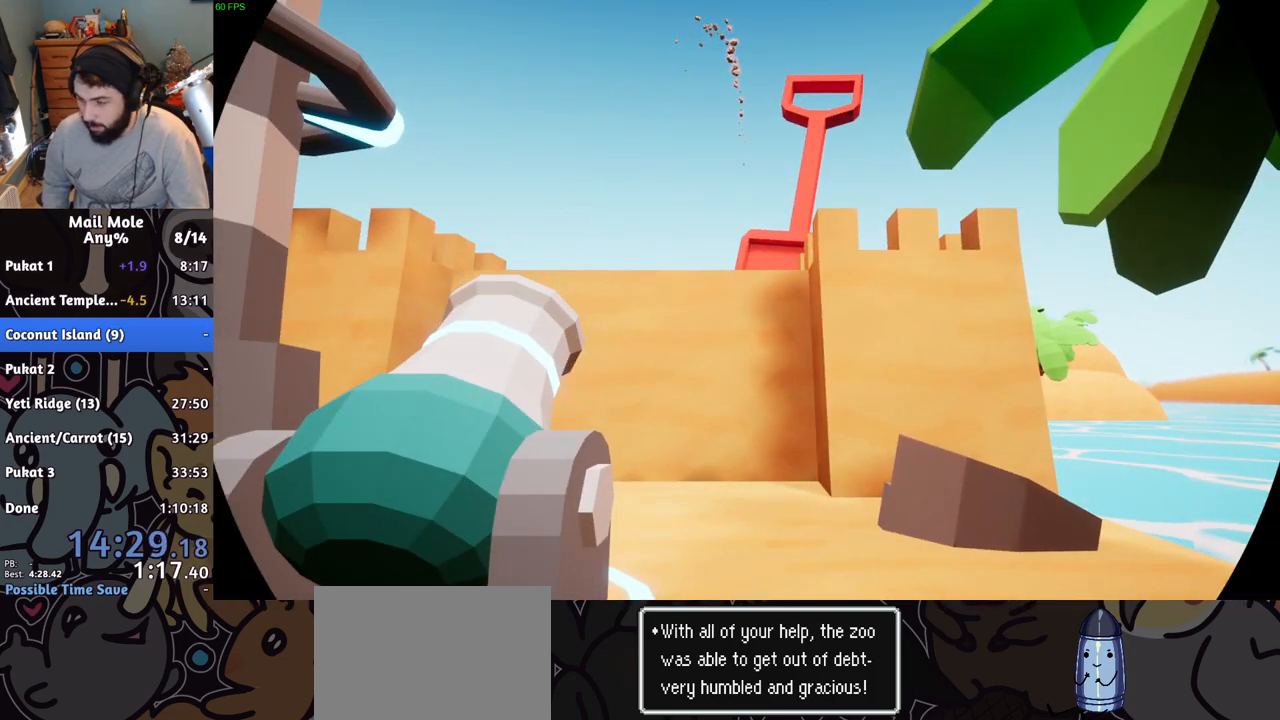
{"buttons": [], "left_stick": "center", "right_stick": "center", "events": [[84, "CROSS", "up"], [150, "CROSS", "down"], [267, "CROSS", "up"], [350, "CROSS", "down"], [434, "CROSS", "up"]]}
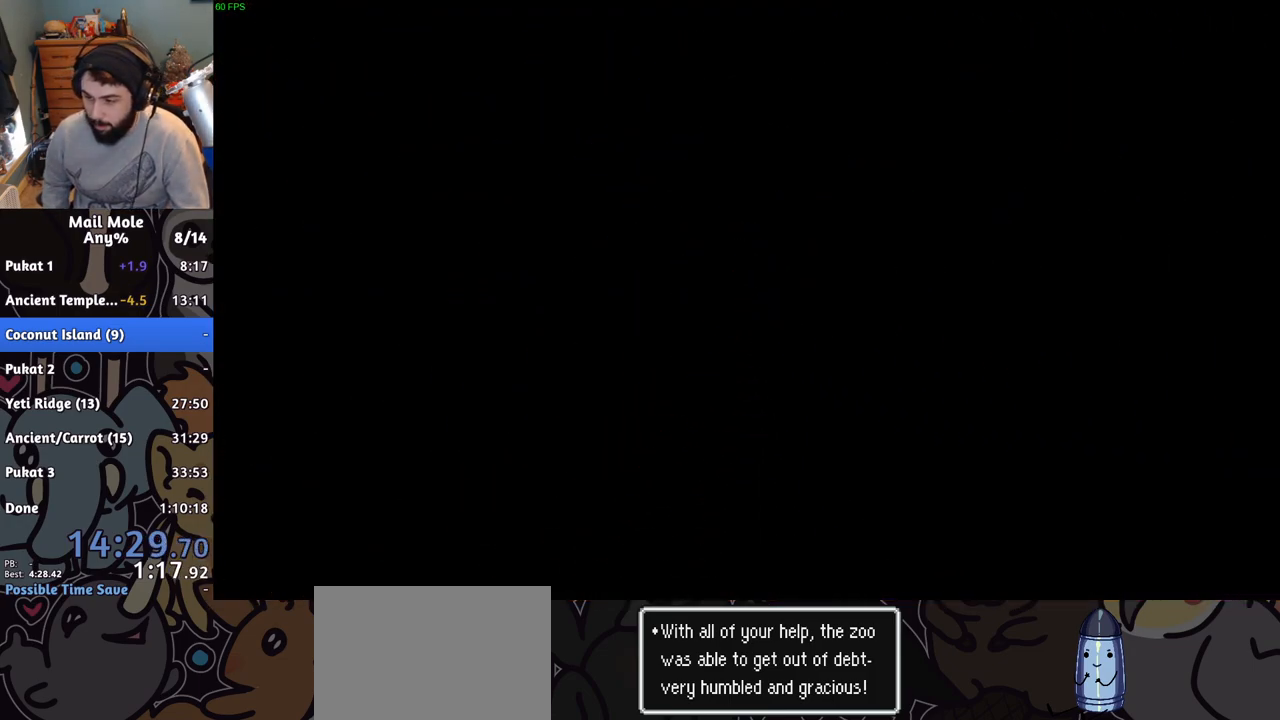
{"buttons": [], "left_stick": "center", "right_stick": "center", "events": [[16, "CROSS", "down"], [116, "CROSS", "up"], [200, "CROSS", "down"], [300, "CROSS", "up"], [367, "CROSS", "down"], [467, "CROSS", "up"]]}
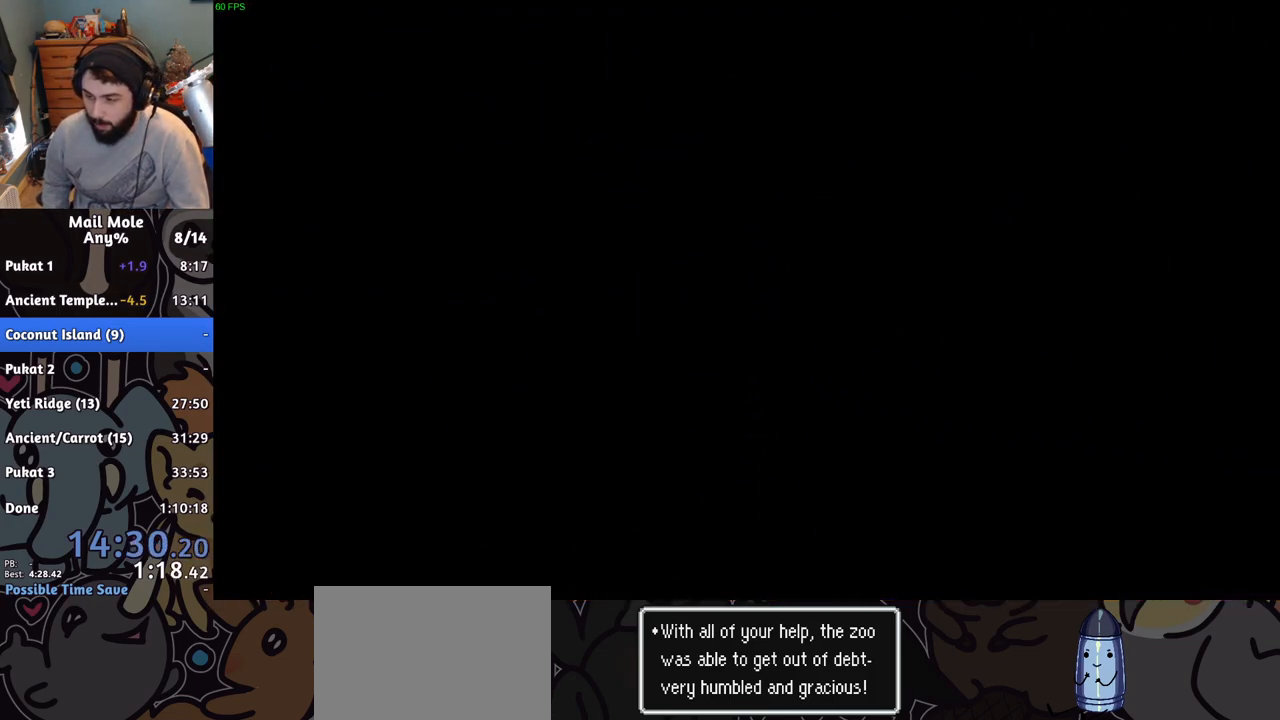
{"buttons": [], "left_stick": "center", "right_stick": "center", "events": [[67, "CROSS", "down"], [150, "CROSS", "up"], [217, "CROSS", "down"], [334, "CROSS", "up"], [401, "CROSS", "down"], [501, "CROSS", "up"]]}
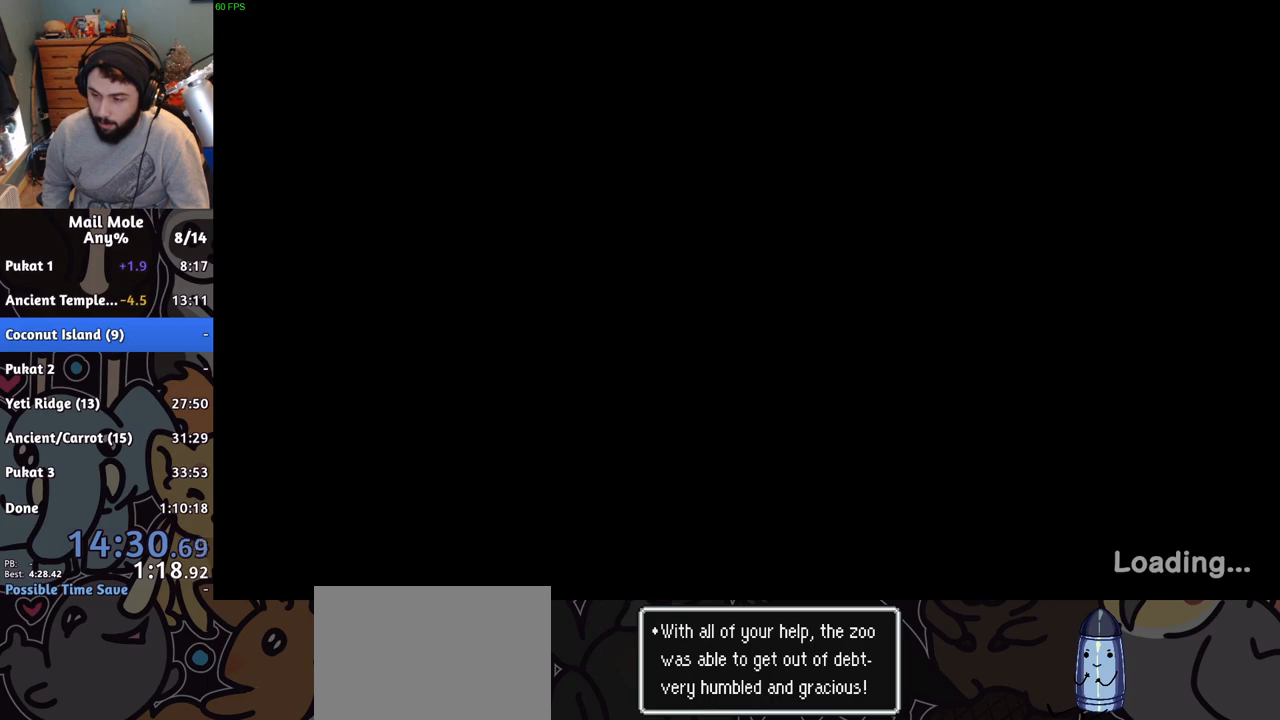
{"buttons": ["CROSS"], "left_stick": "center", "right_stick": "center", "events": [[83, "CROSS", "down"], [183, "CROSS", "up"], [267, "CROSS", "down"], [350, "CROSS", "up"], [433, "CROSS", "down"]]}
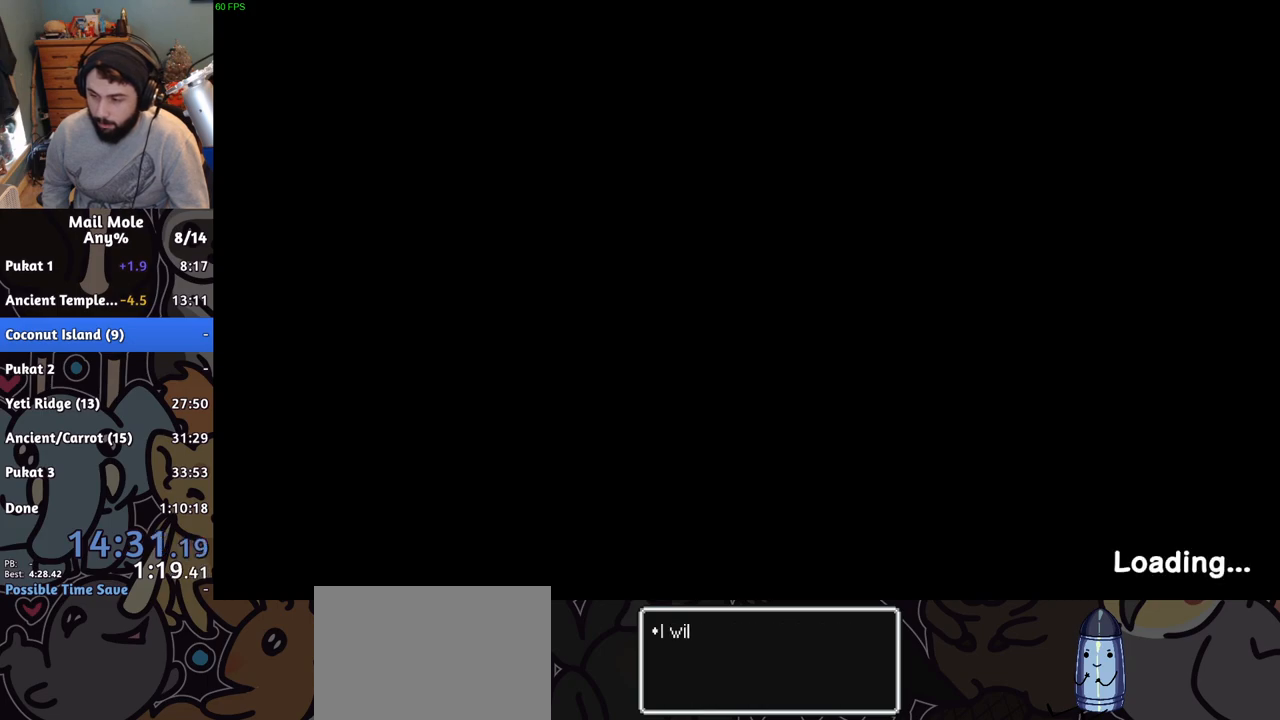
{"buttons": ["CROSS"], "left_stick": "center", "right_stick": "center", "events": [[34, "CROSS", "up"], [117, "CROSS", "down"], [234, "CROSS", "up"], [317, "CROSS", "down"], [401, "CROSS", "up"], [501, "CROSS", "down"]]}